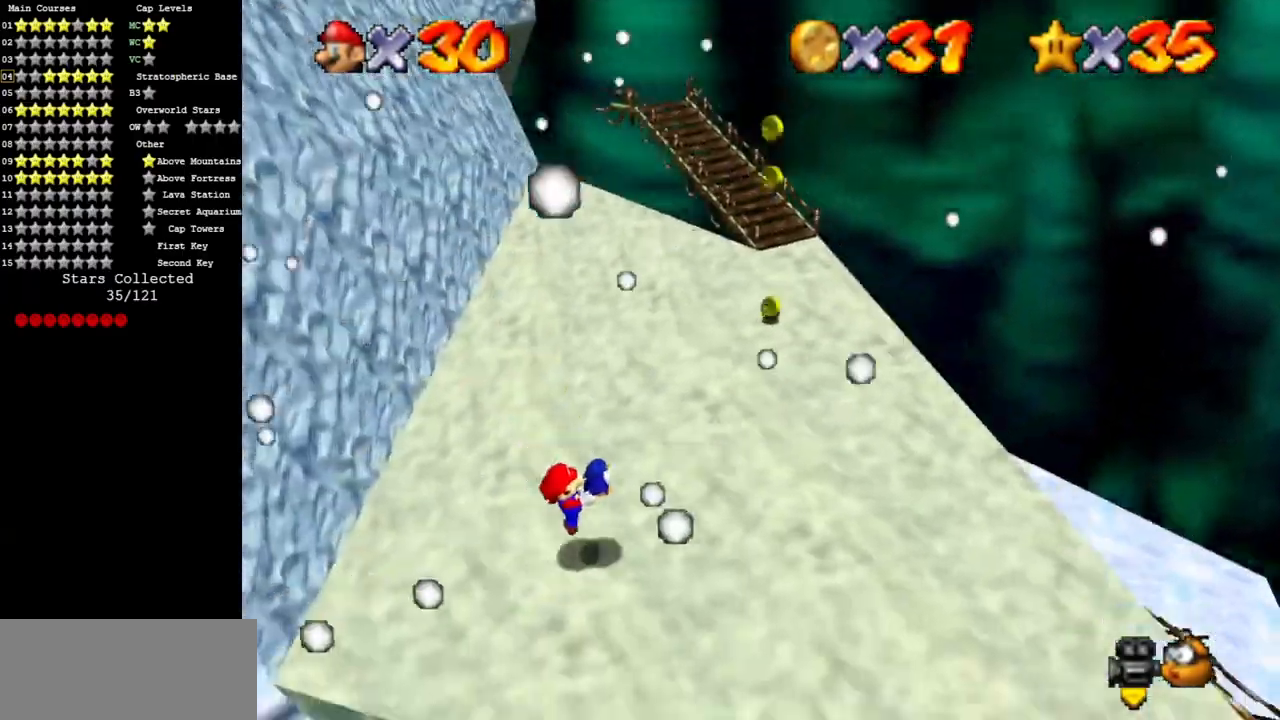
Gameplay with a controller (Nintendo layout); each line is a JSON object with the inputs held at the frame after it. "events" lists button and stick changes between this image and that frame as [ms after this image, input, new state], when the widget could be followed in between. Not read: L3 R3.
{"buttons": [], "left_stick": "right", "events": [[150, "A", "down"], [484, "A", "up"]]}
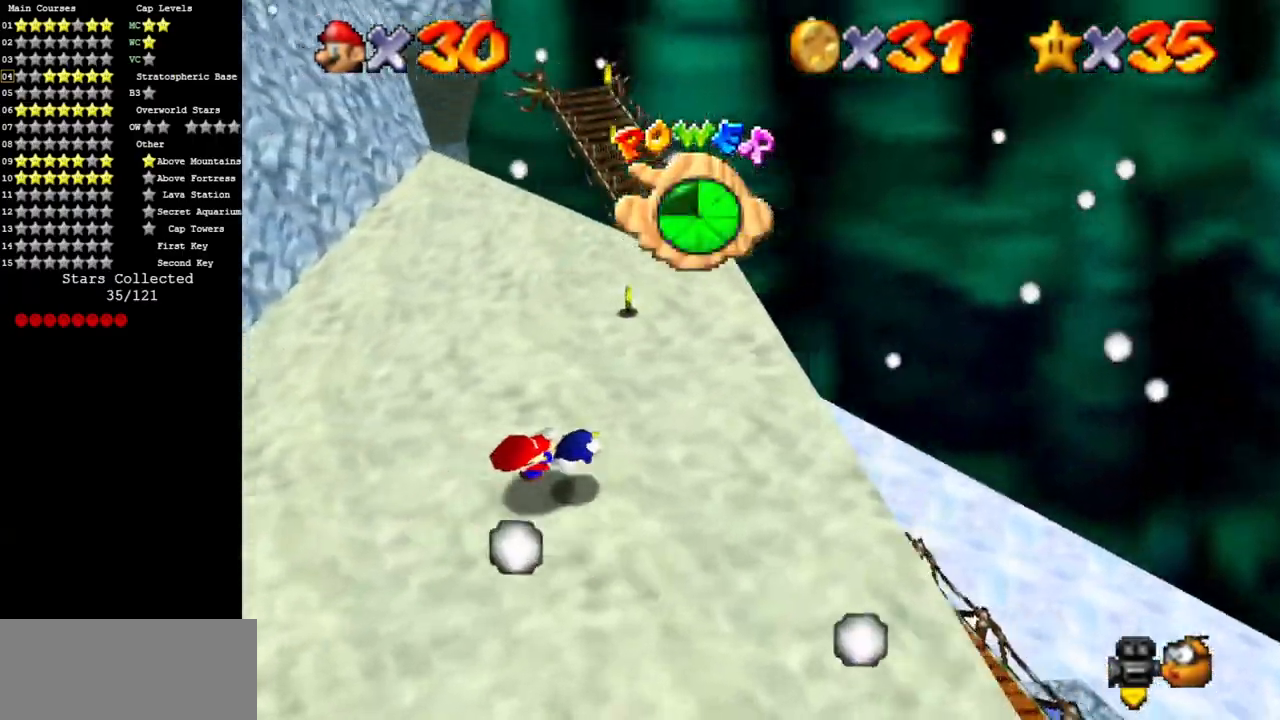
{"buttons": [], "left_stick": "up-right", "events": [[266, "A", "down"], [300, "A", "up"], [500, "left_stick", "up-right"]]}
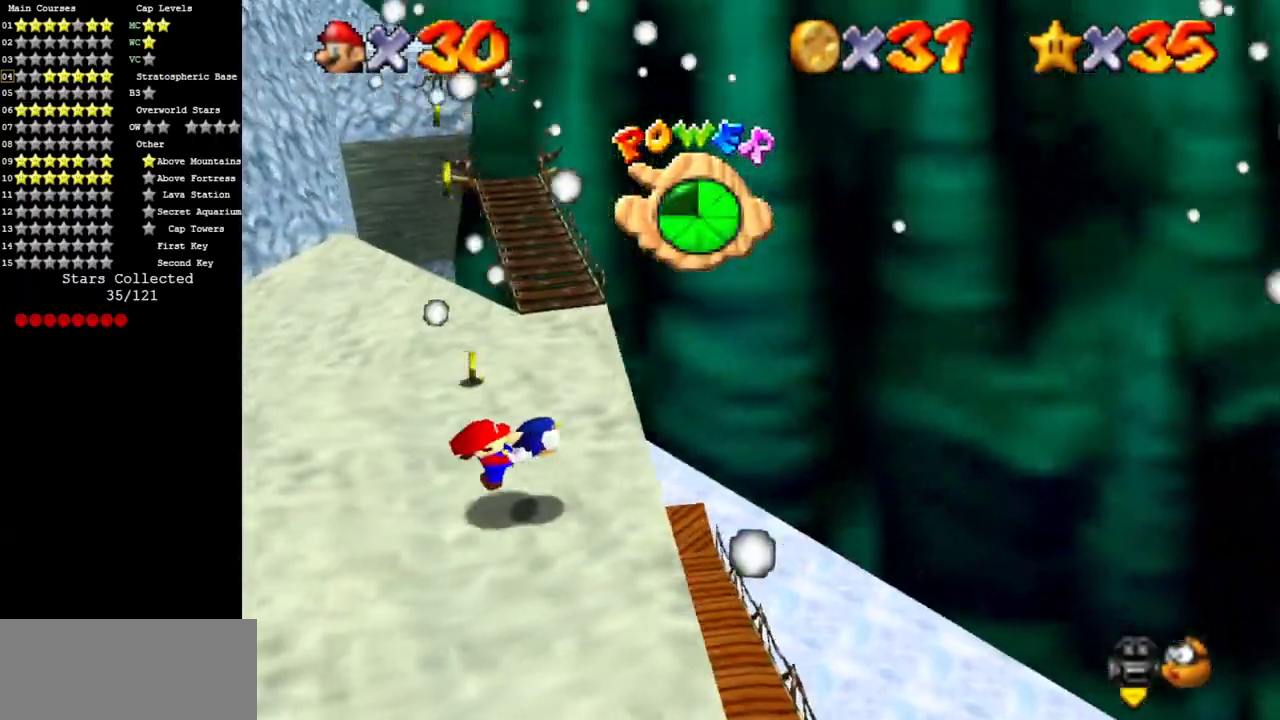
{"buttons": [], "left_stick": "up-right", "events": [[184, "A", "down"], [300, "A", "up"]]}
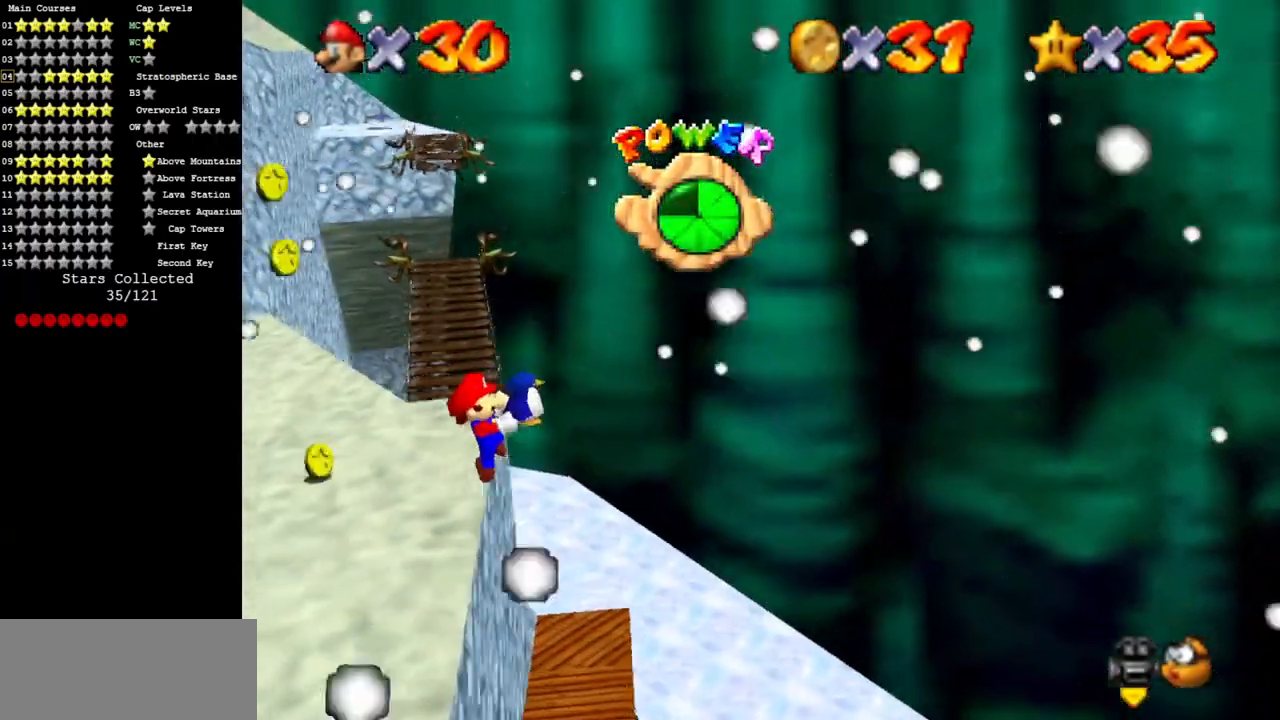
{"buttons": [], "left_stick": "up-right", "events": []}
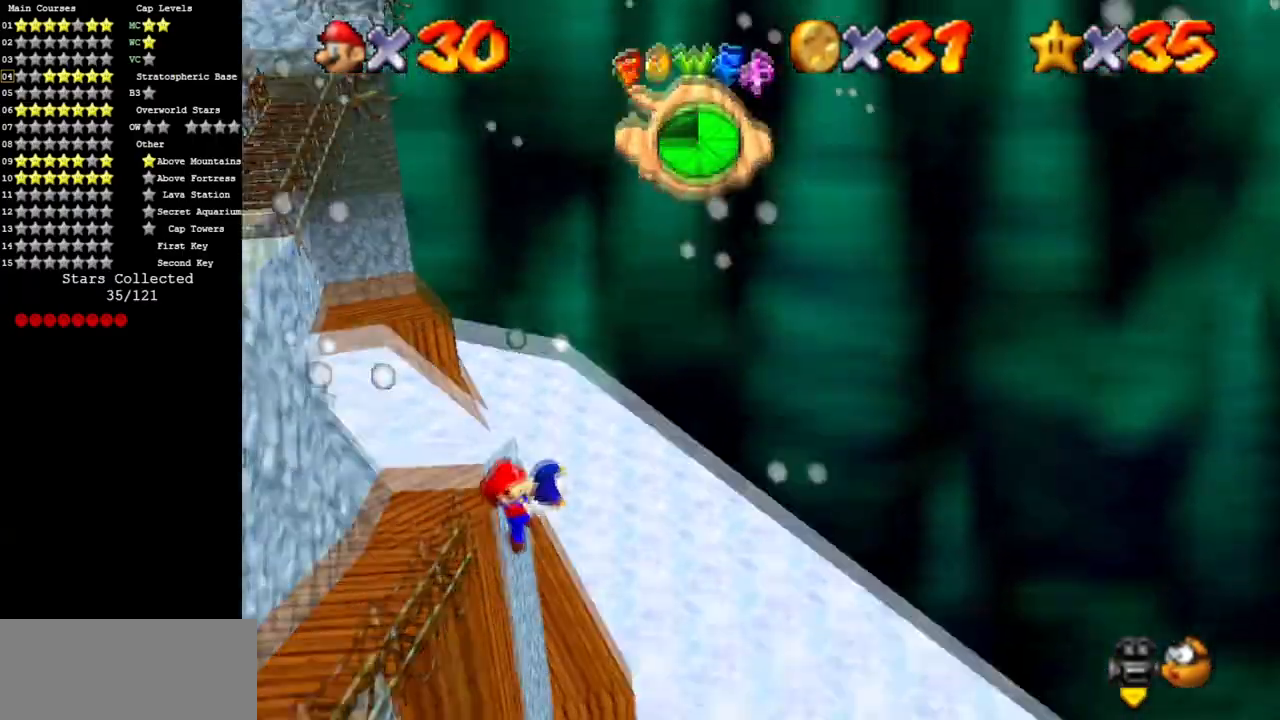
{"buttons": [], "left_stick": "up-right", "events": []}
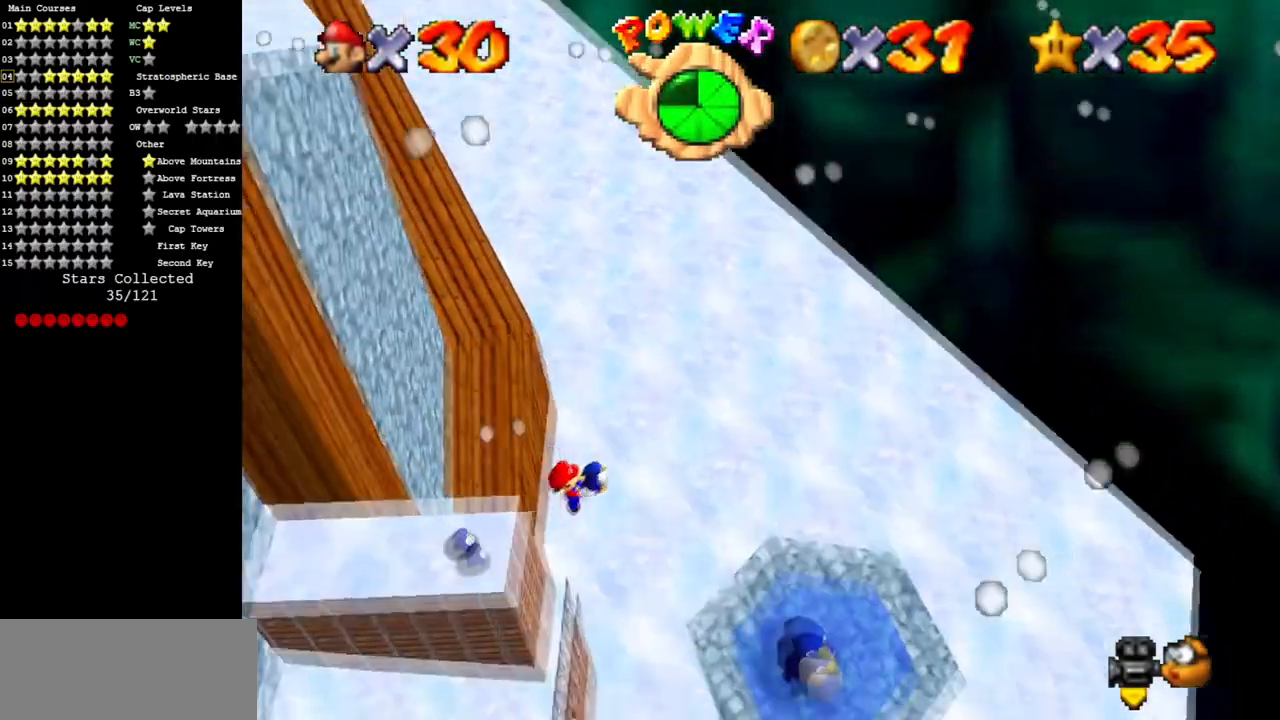
{"buttons": [], "left_stick": "center", "events": [[150, "left_stick", "center"], [216, "left_stick", "up-right"], [333, "left_stick", "right"], [483, "left_stick", "center"]]}
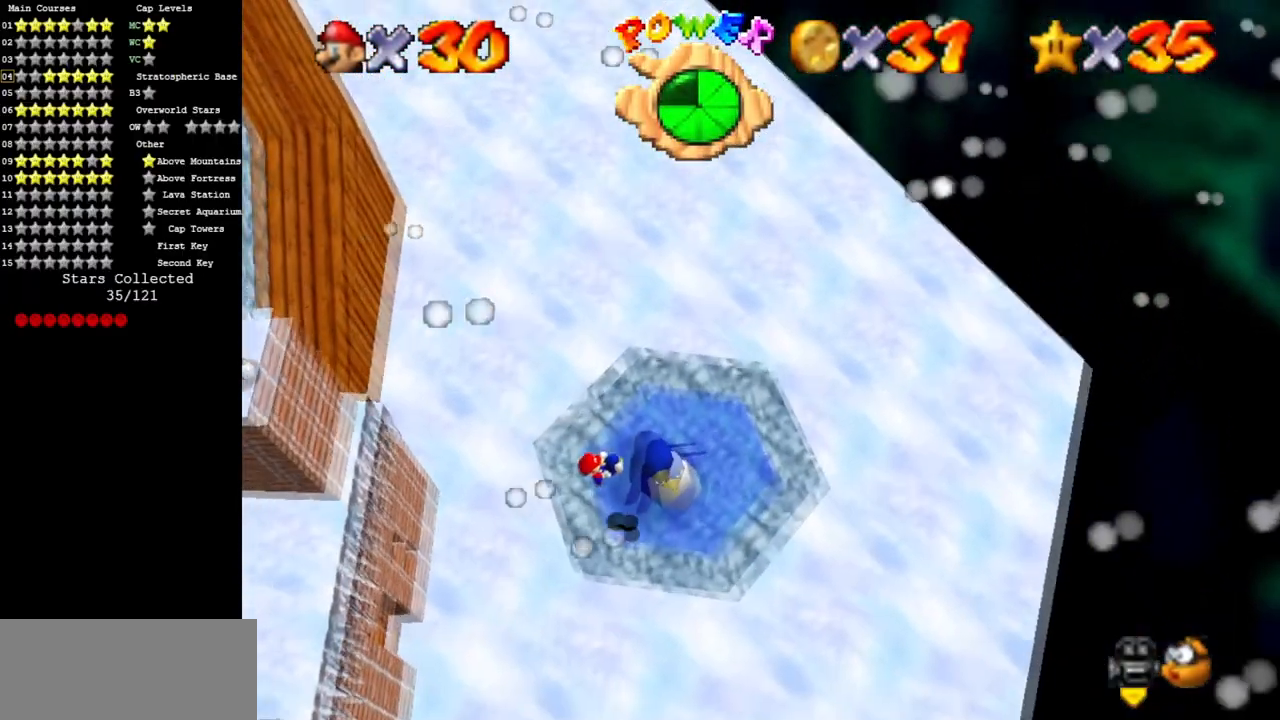
{"buttons": [], "left_stick": "up", "events": [[317, "left_stick", "up"]]}
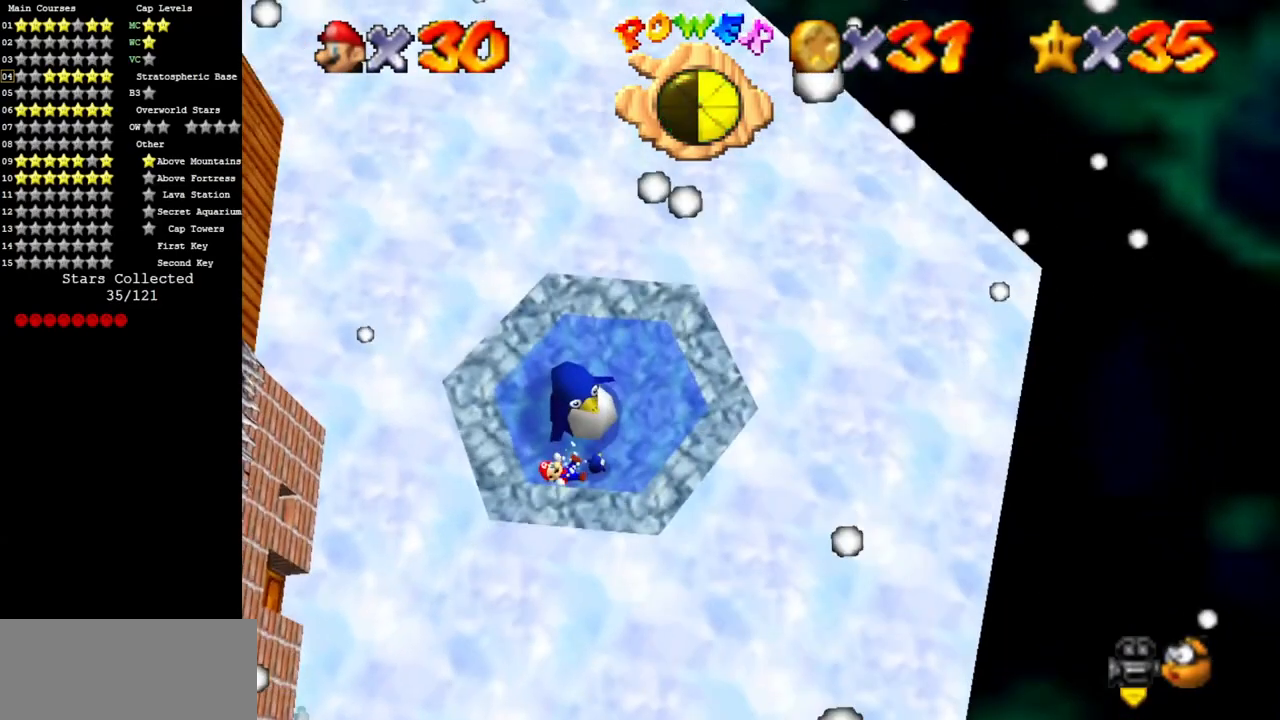
{"buttons": [], "left_stick": "center", "events": [[50, "left_stick", "center"]]}
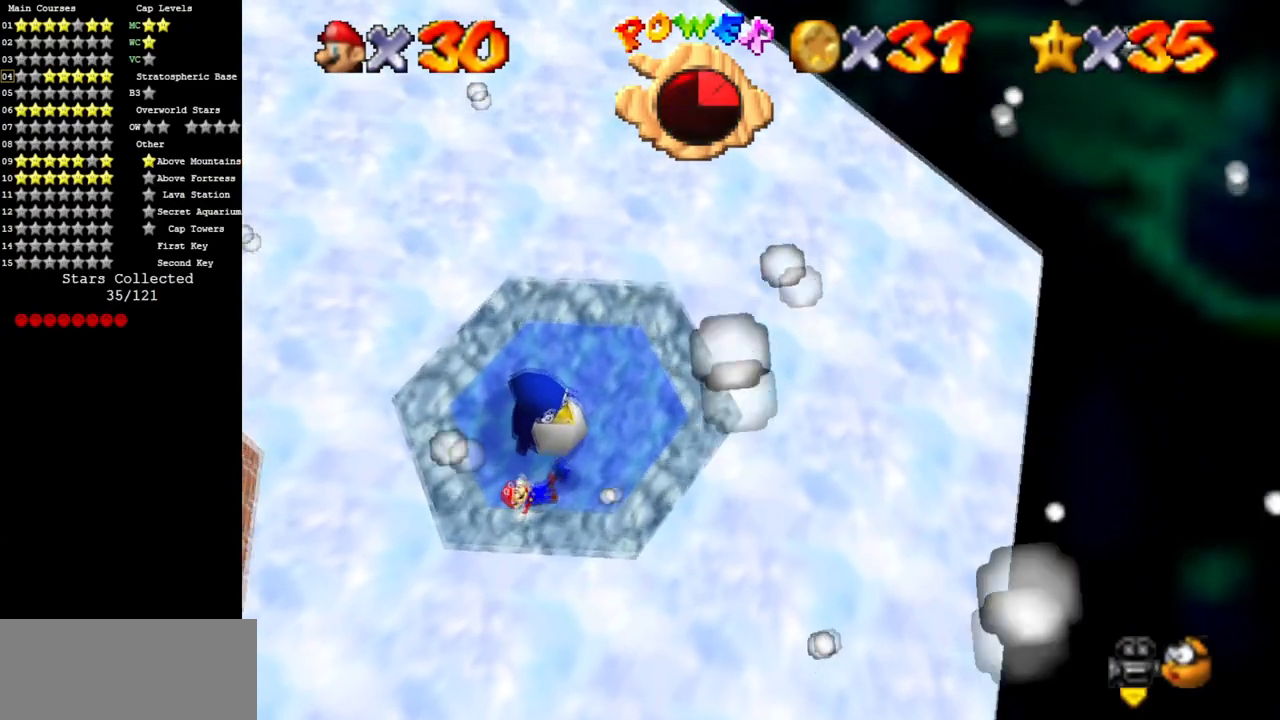
{"buttons": [], "left_stick": "center", "events": []}
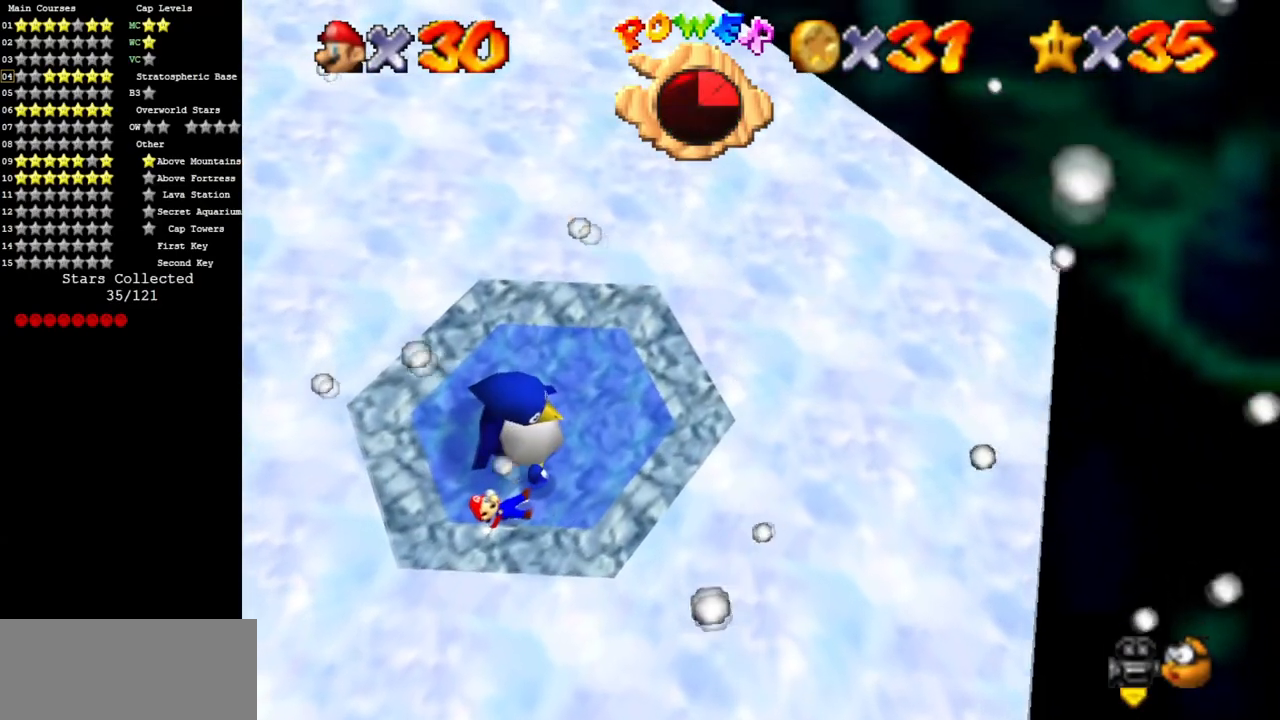
{"buttons": [], "left_stick": "center", "events": []}
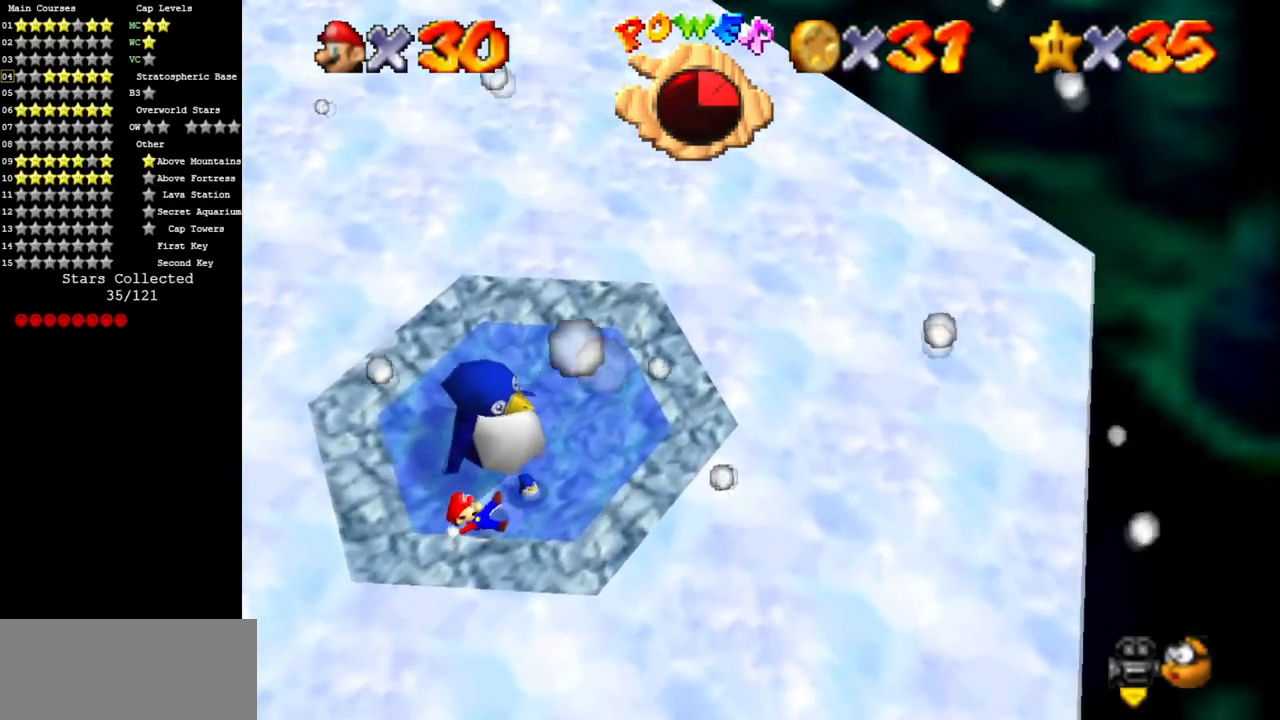
{"buttons": [], "left_stick": "center", "events": []}
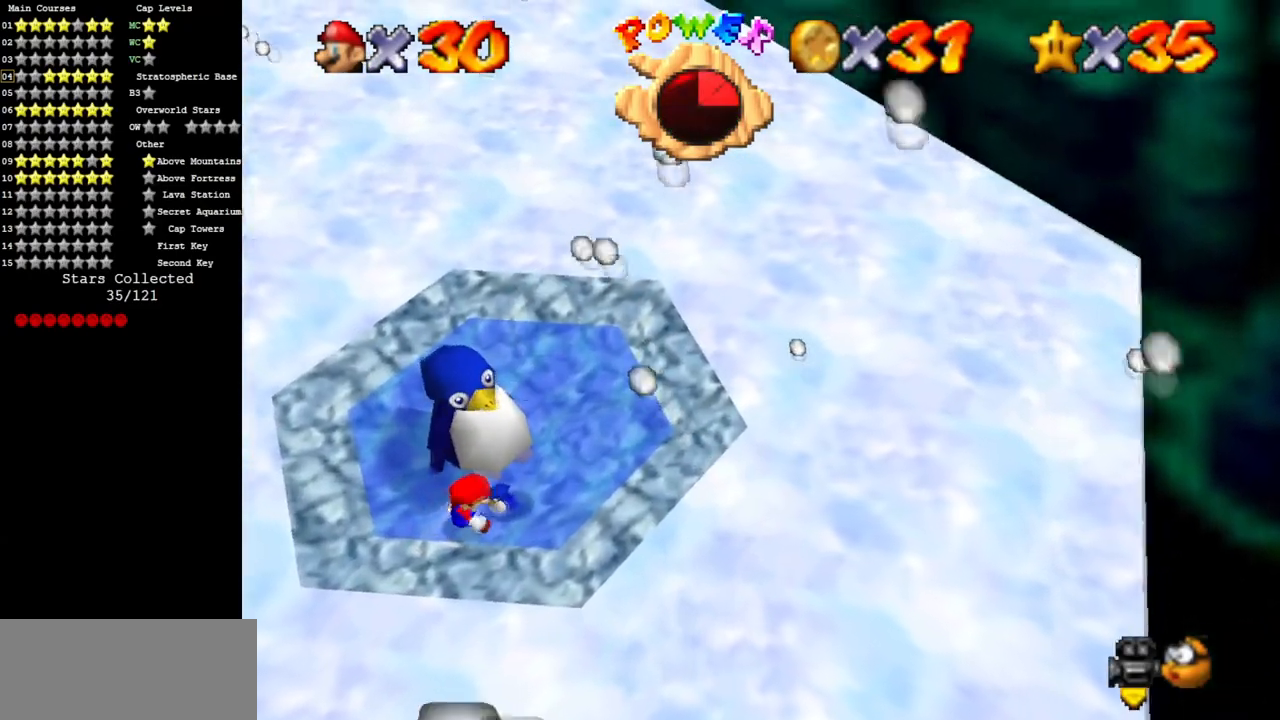
{"buttons": [], "left_stick": "center", "events": []}
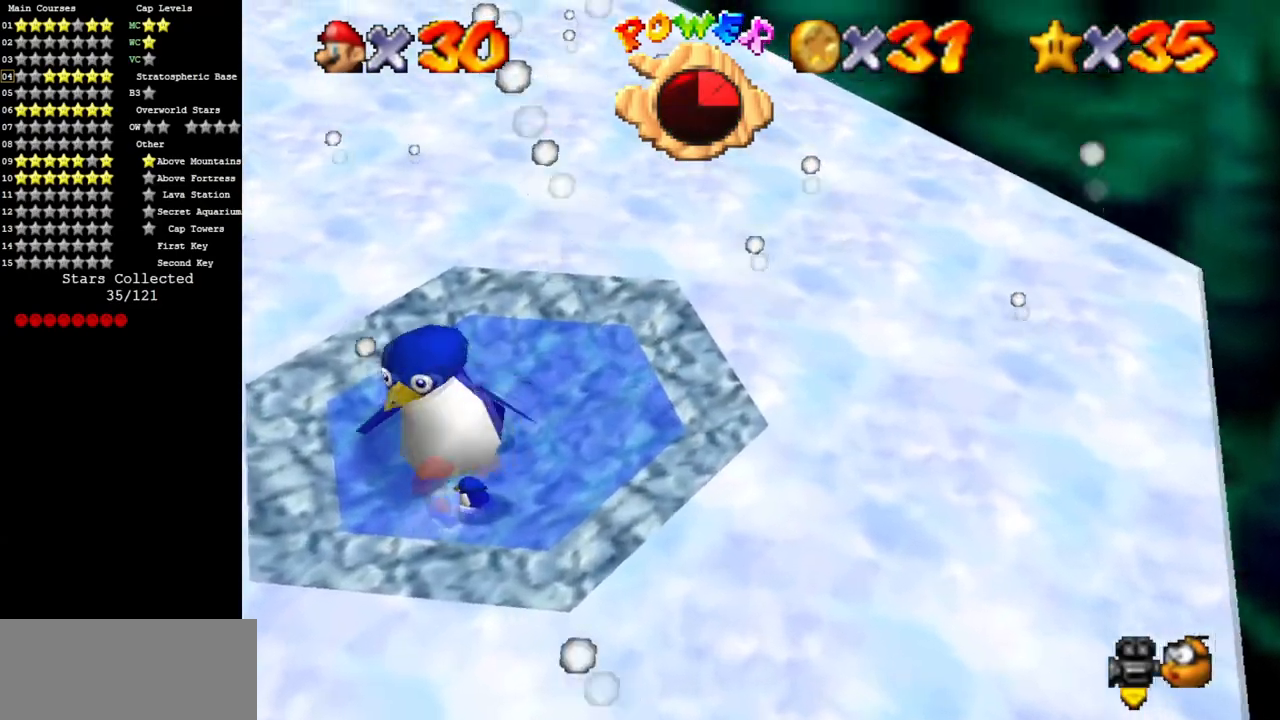
{"buttons": [], "left_stick": "center", "events": [[33, "B", "down"], [200, "B", "up"]]}
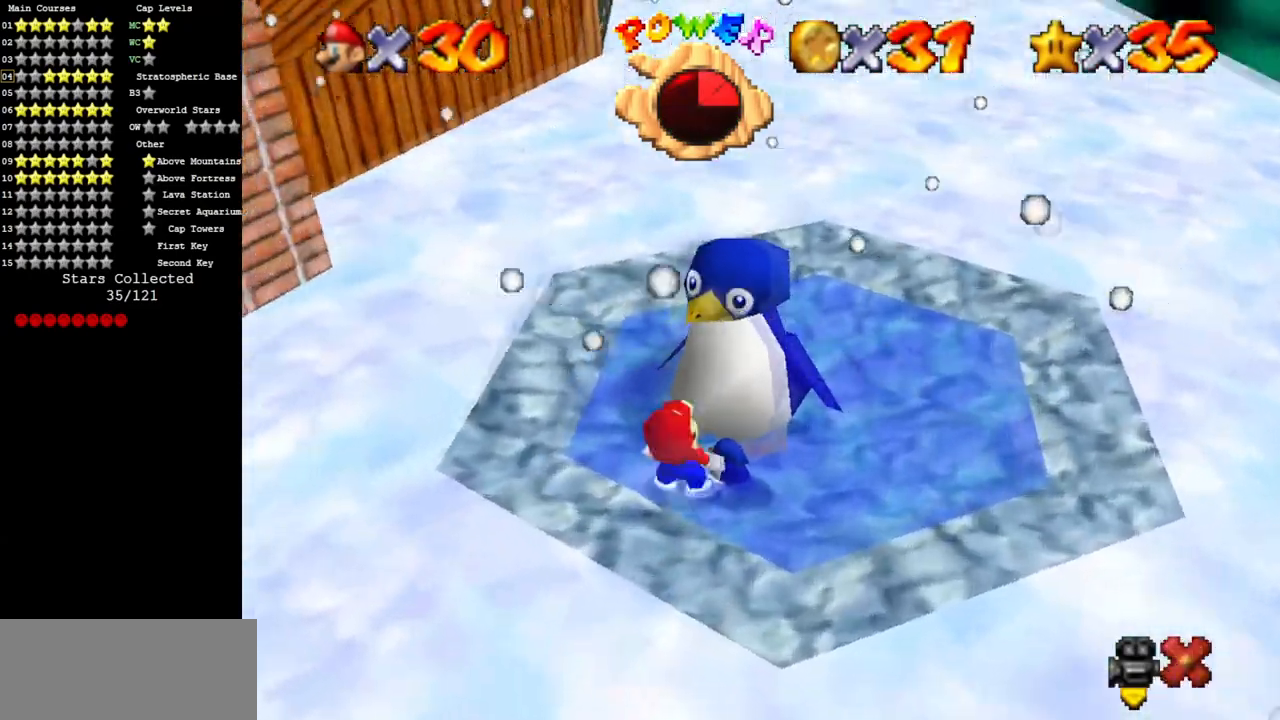
{"buttons": [], "left_stick": "center", "events": []}
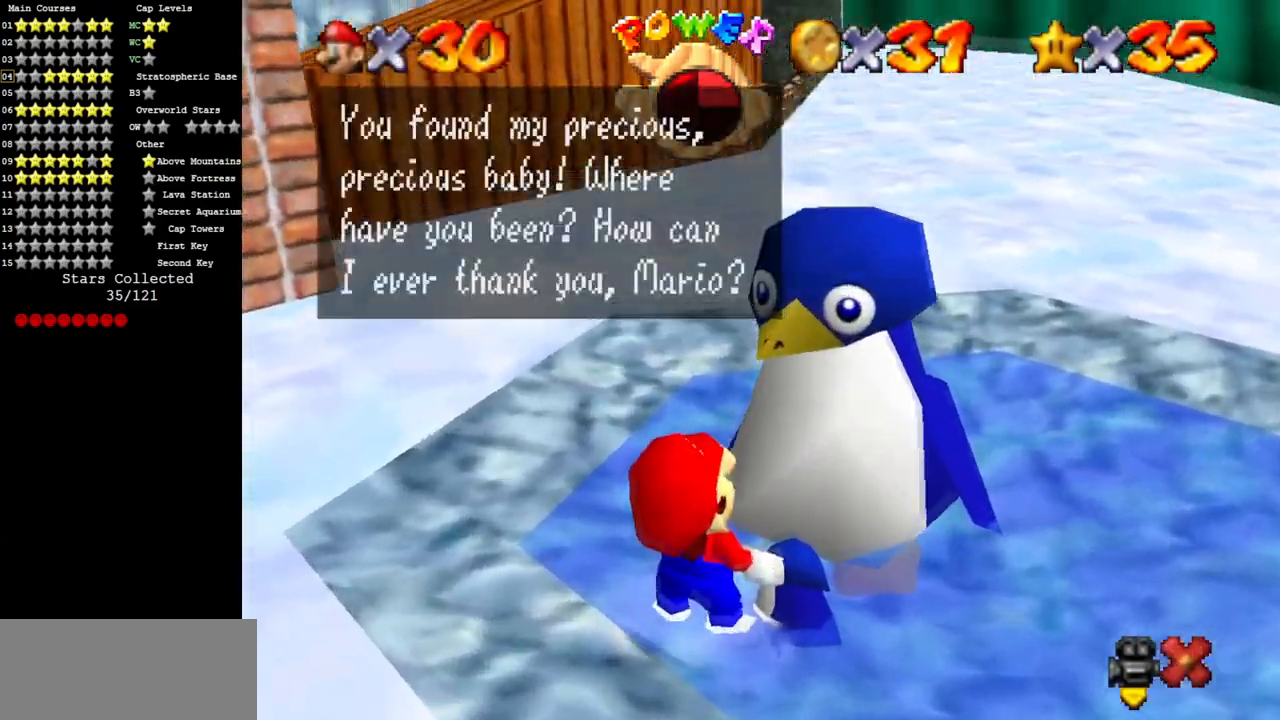
{"buttons": [], "left_stick": "center", "events": []}
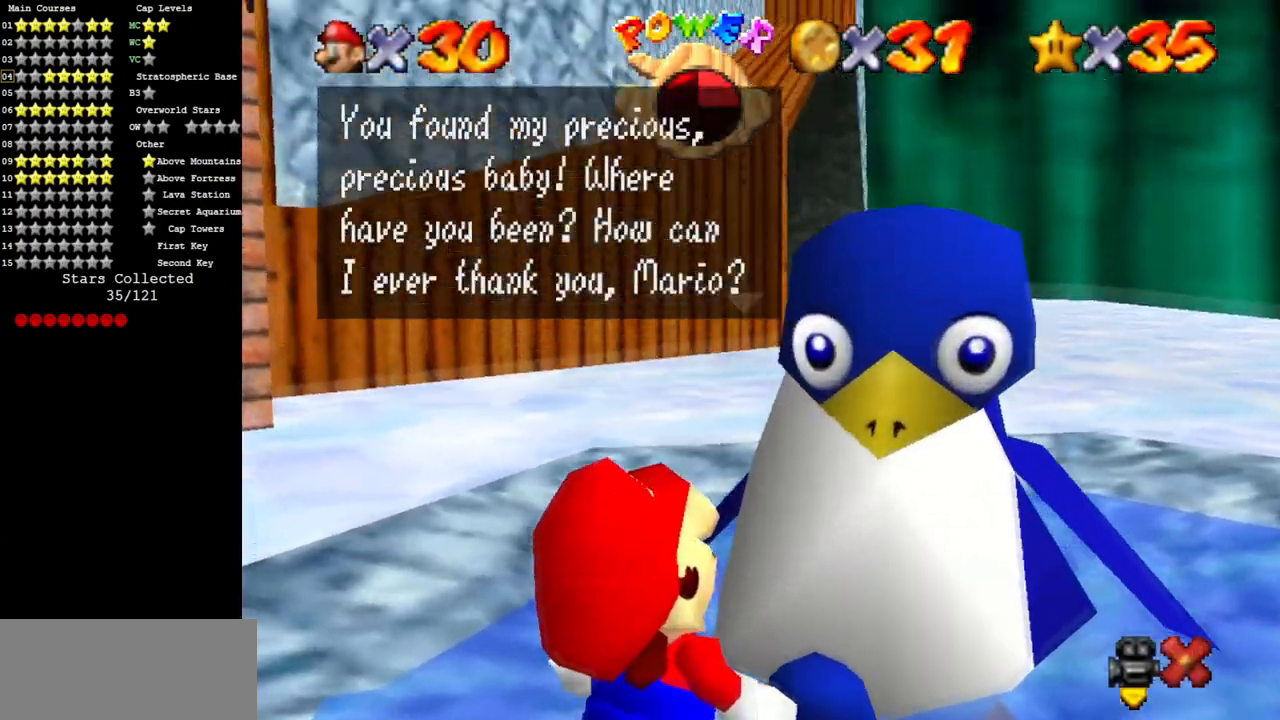
{"buttons": [], "left_stick": "center", "events": [[333, "A", "down"], [433, "A", "up"]]}
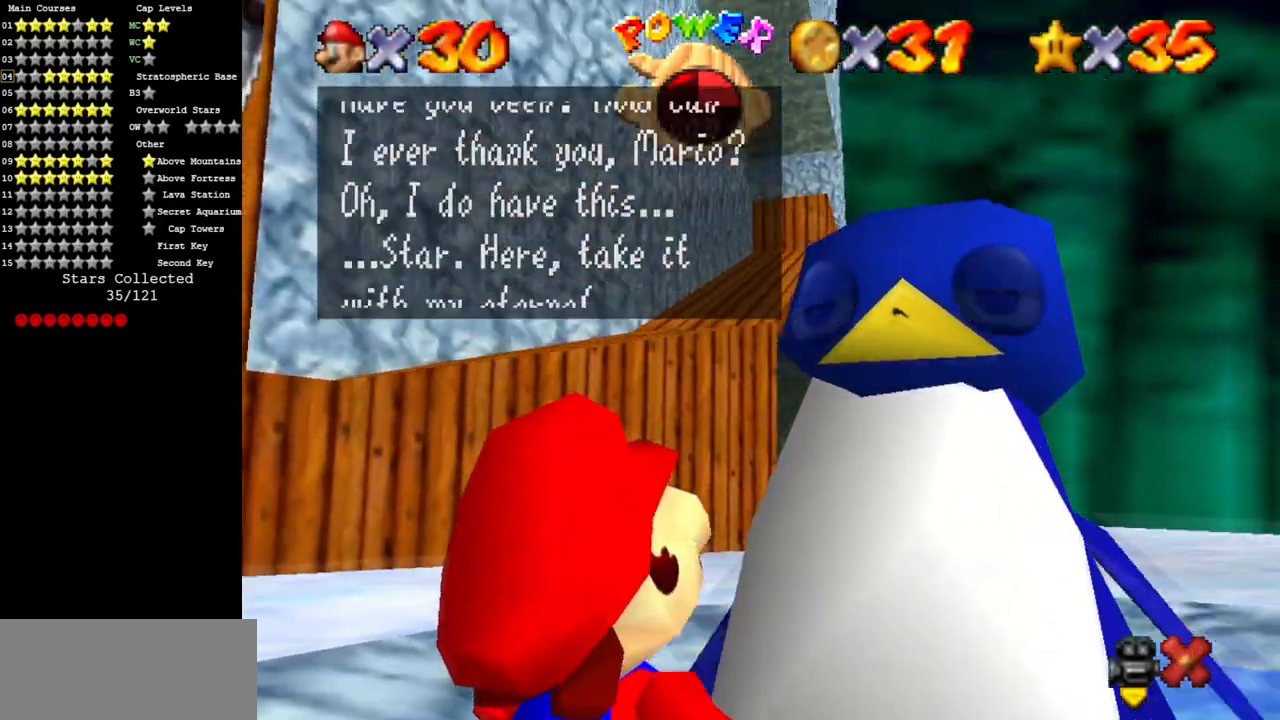
{"buttons": [], "left_stick": "center", "events": [[217, "A", "down"], [317, "A", "up"]]}
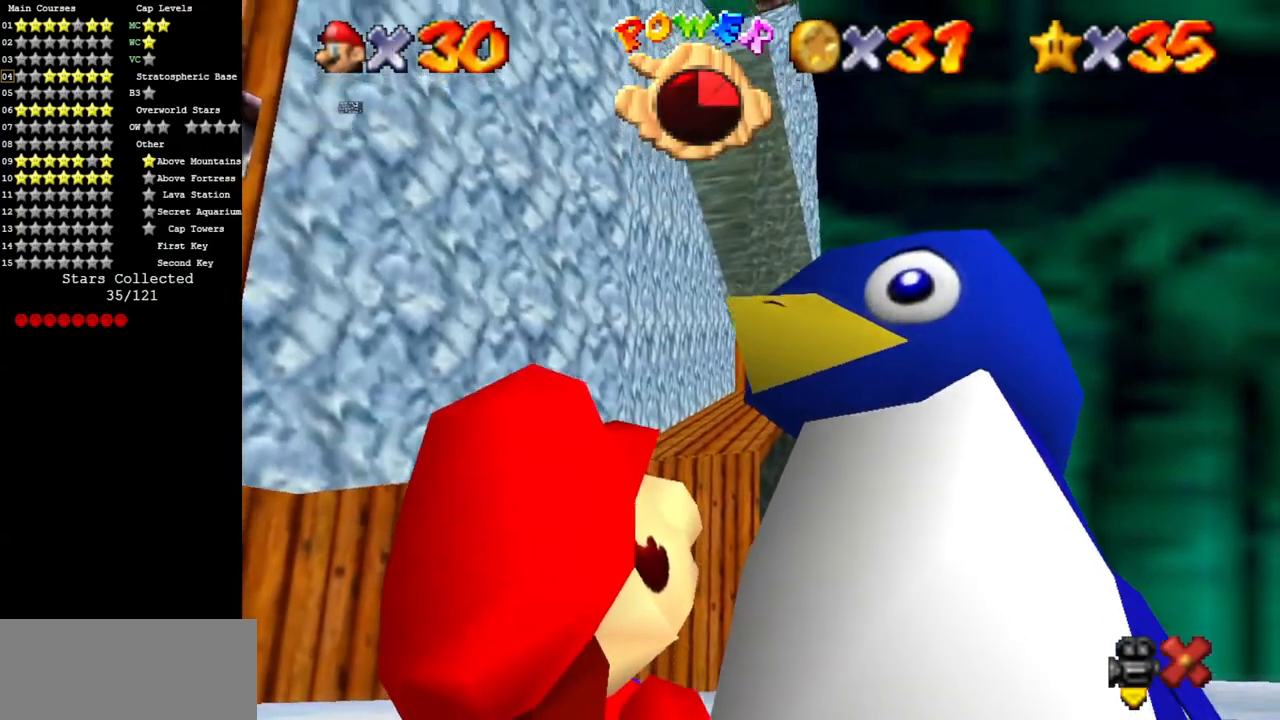
{"buttons": [], "left_stick": "center", "events": []}
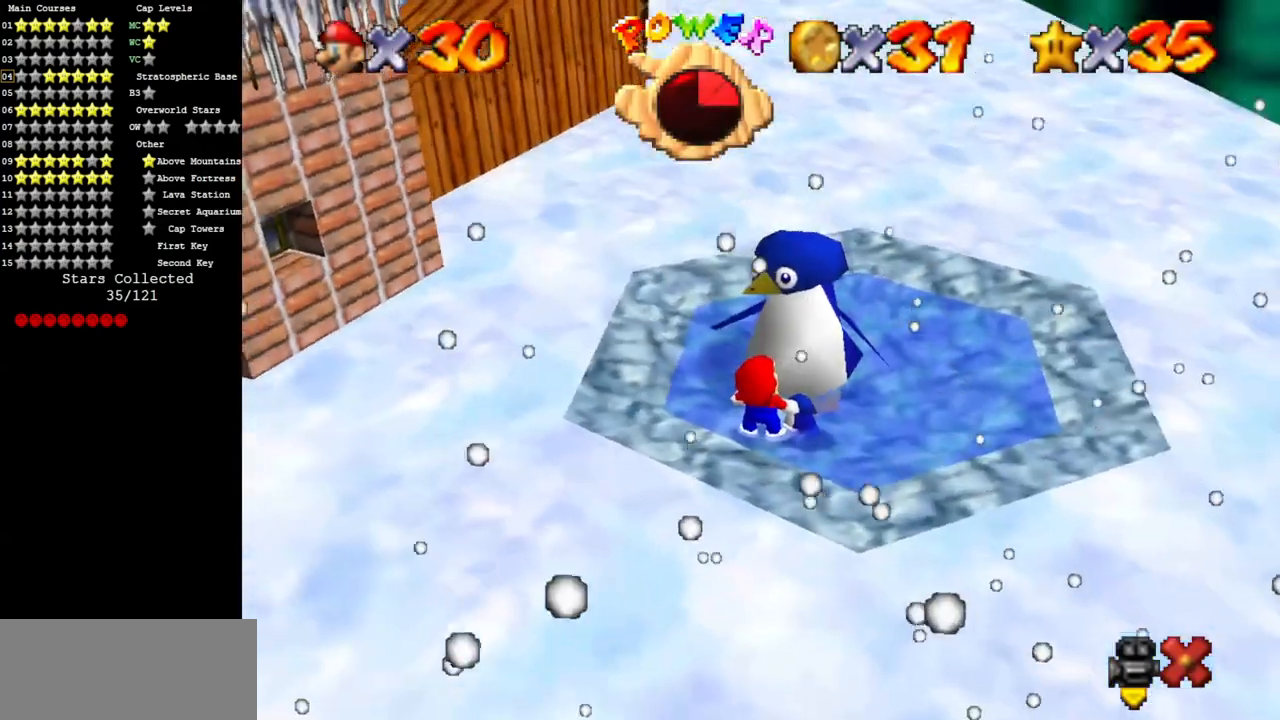
{"buttons": [], "left_stick": "center", "events": []}
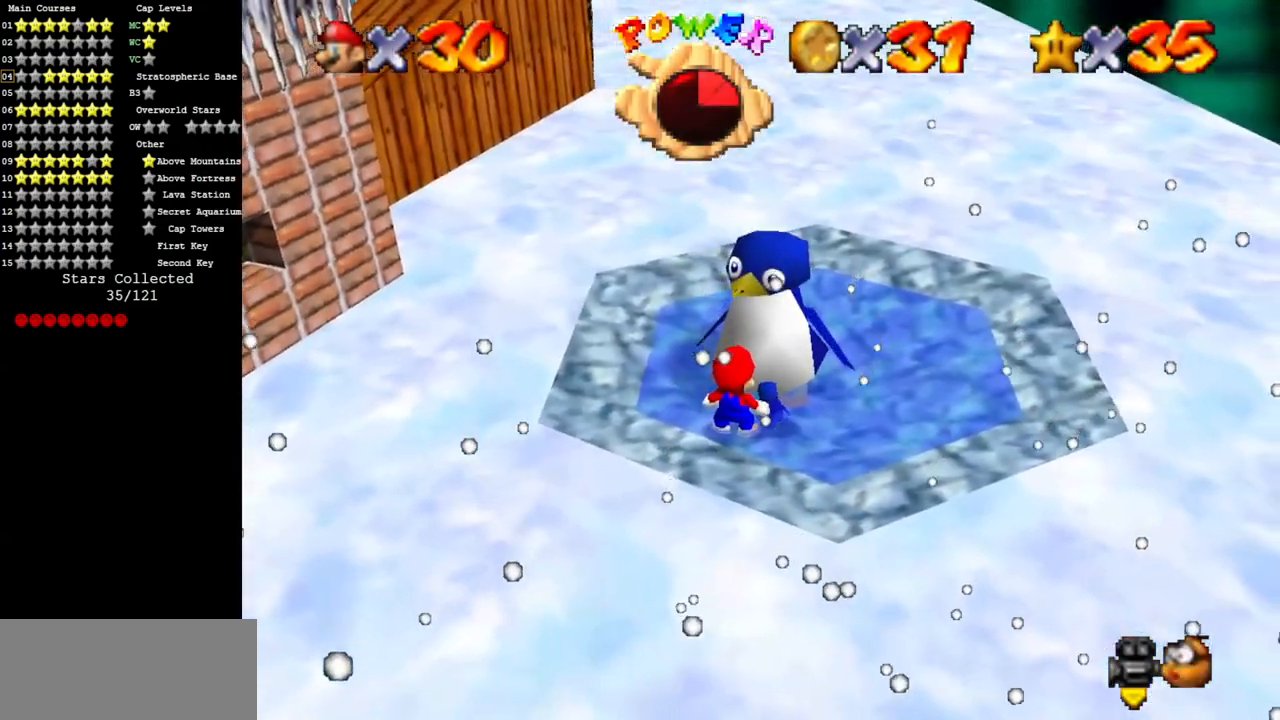
{"buttons": [], "left_stick": "center", "events": []}
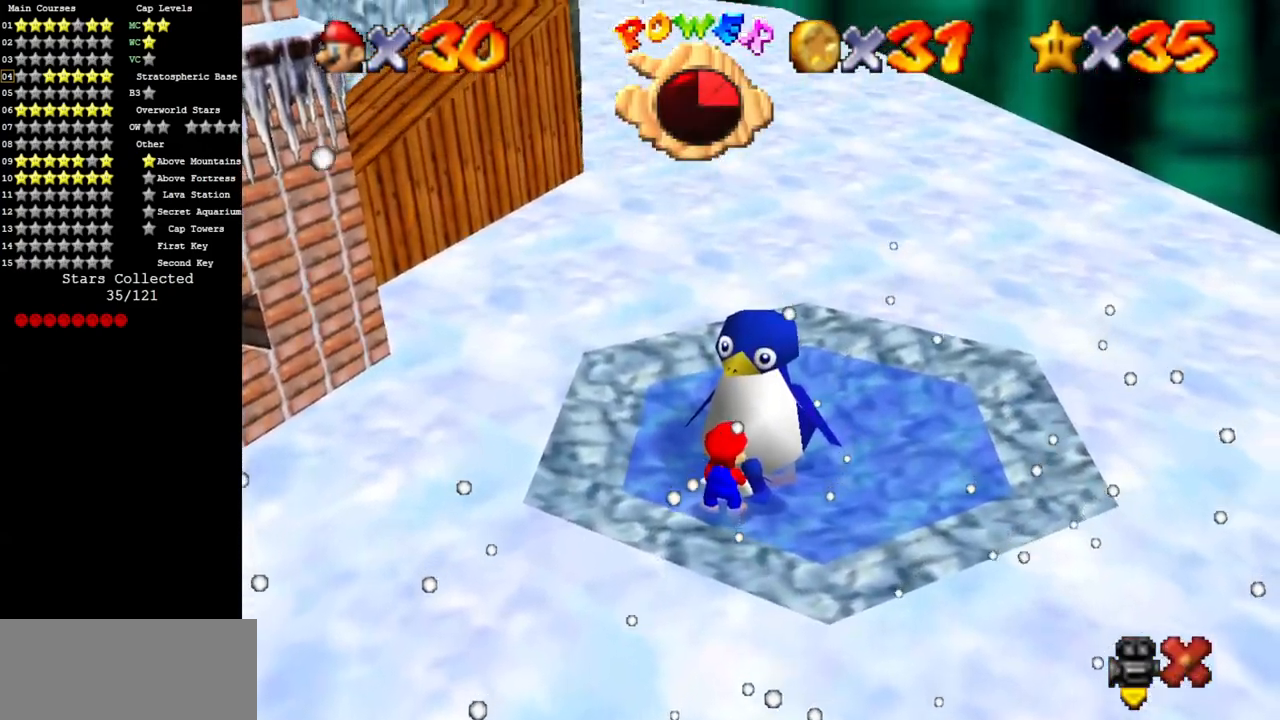
{"buttons": [], "left_stick": "center", "events": []}
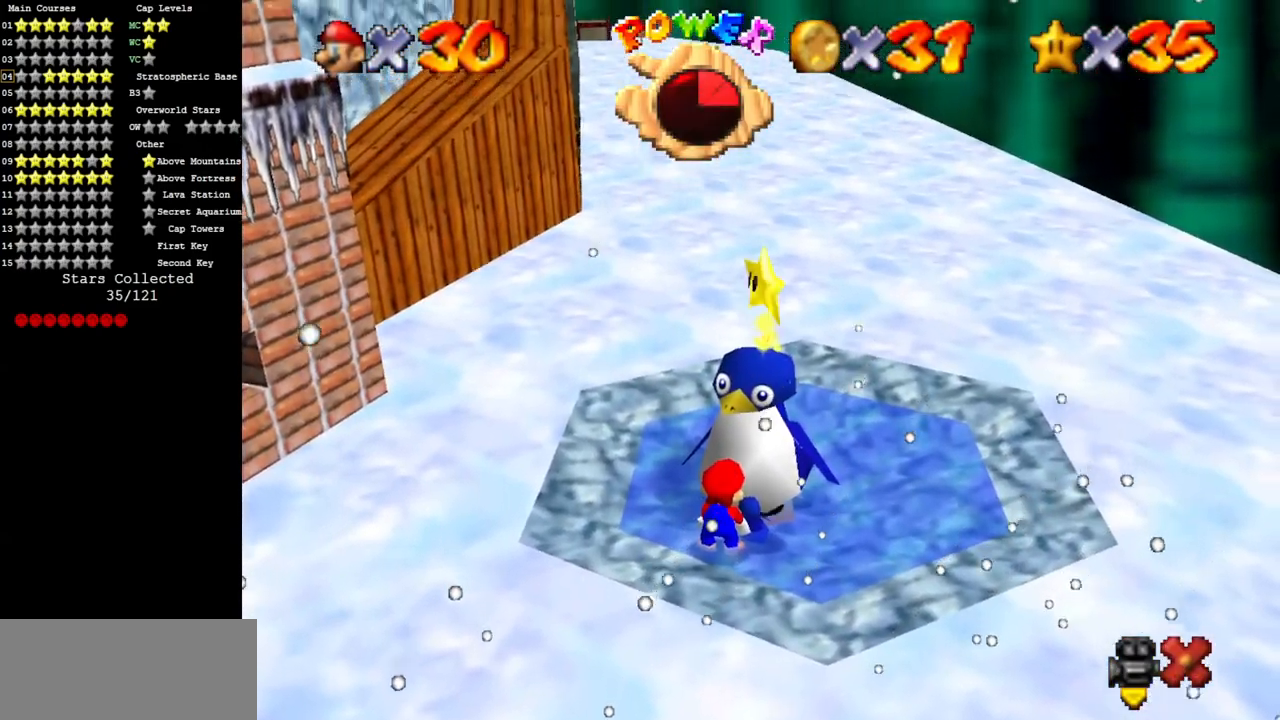
{"buttons": [], "left_stick": "center", "events": []}
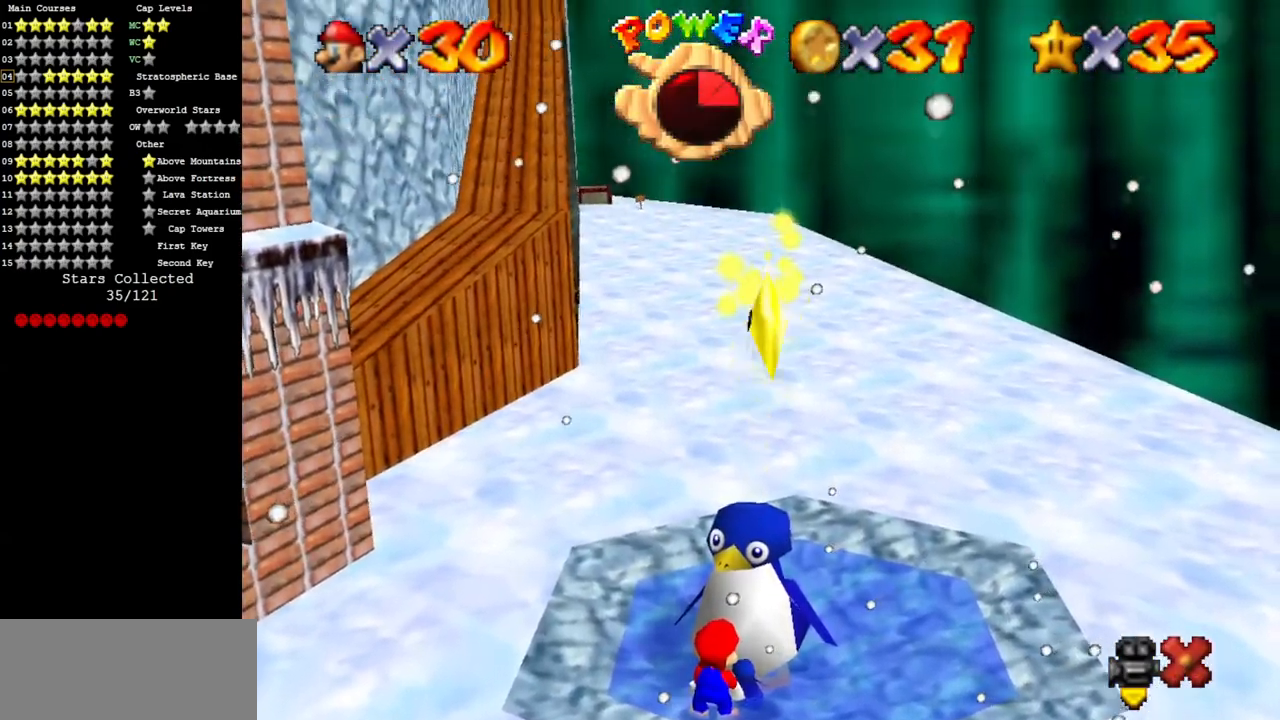
{"buttons": [], "left_stick": "center", "events": []}
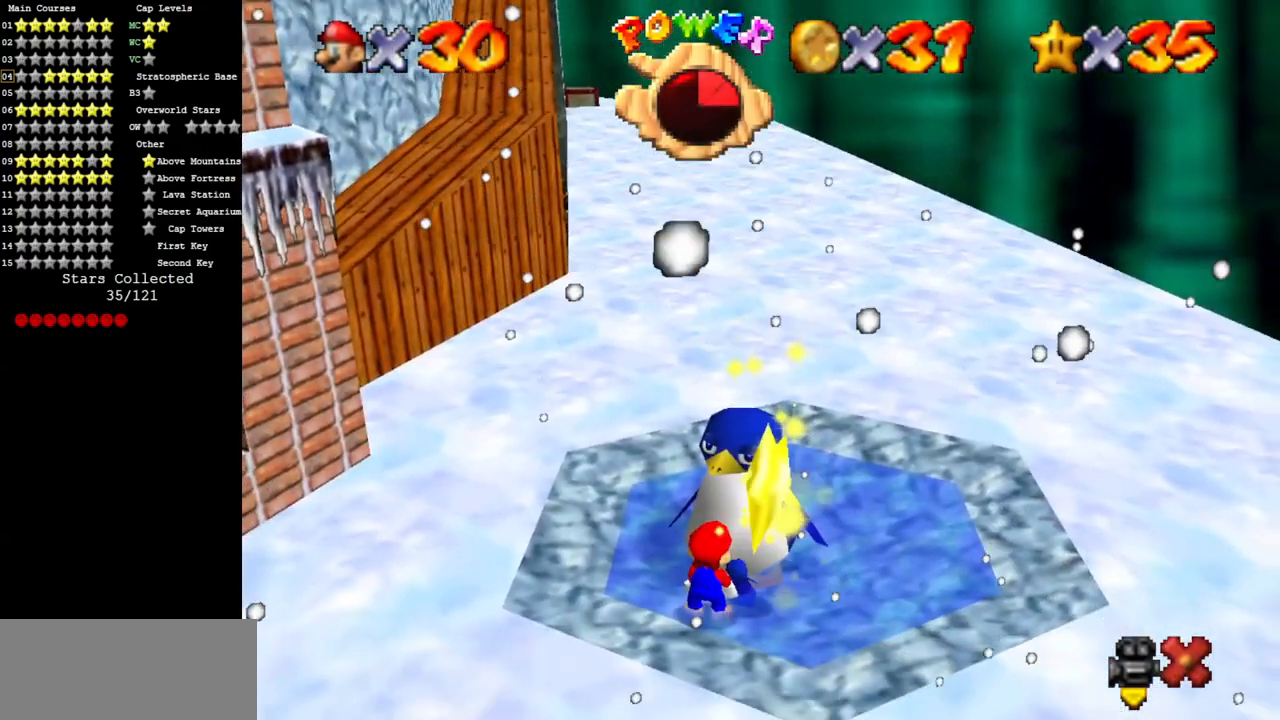
{"buttons": [], "left_stick": "center", "events": []}
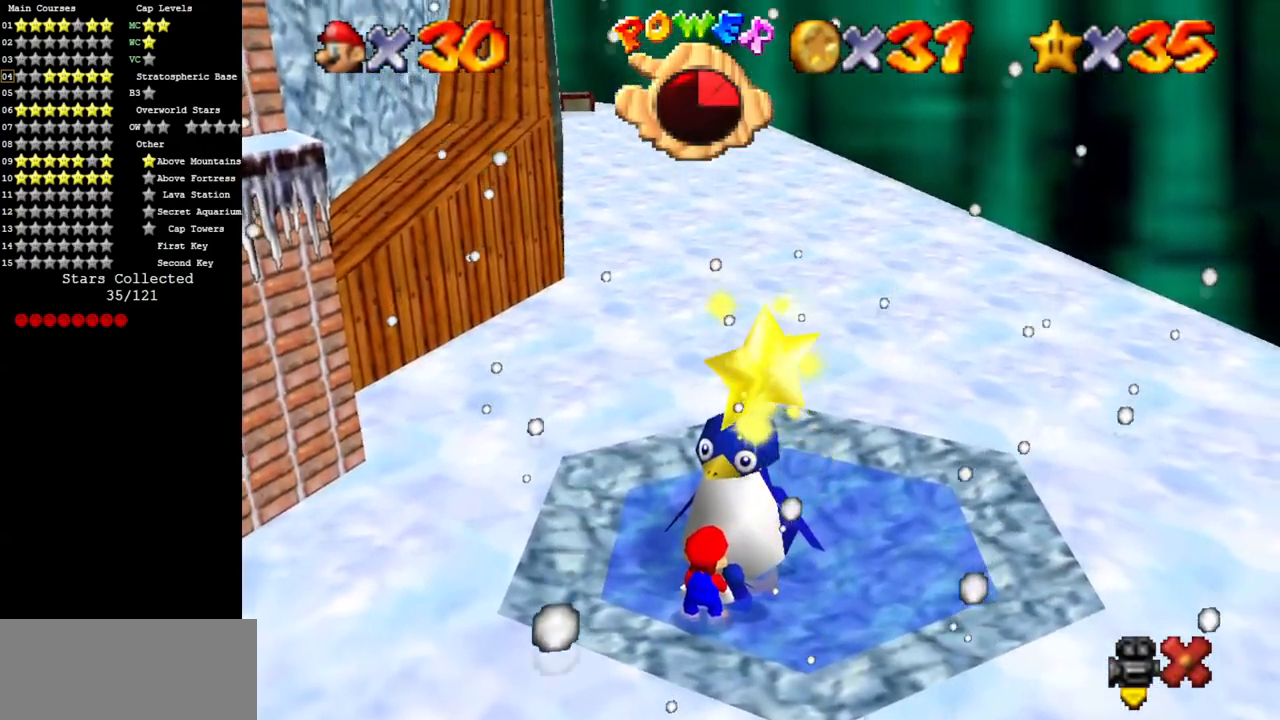
{"buttons": [], "left_stick": "center", "events": []}
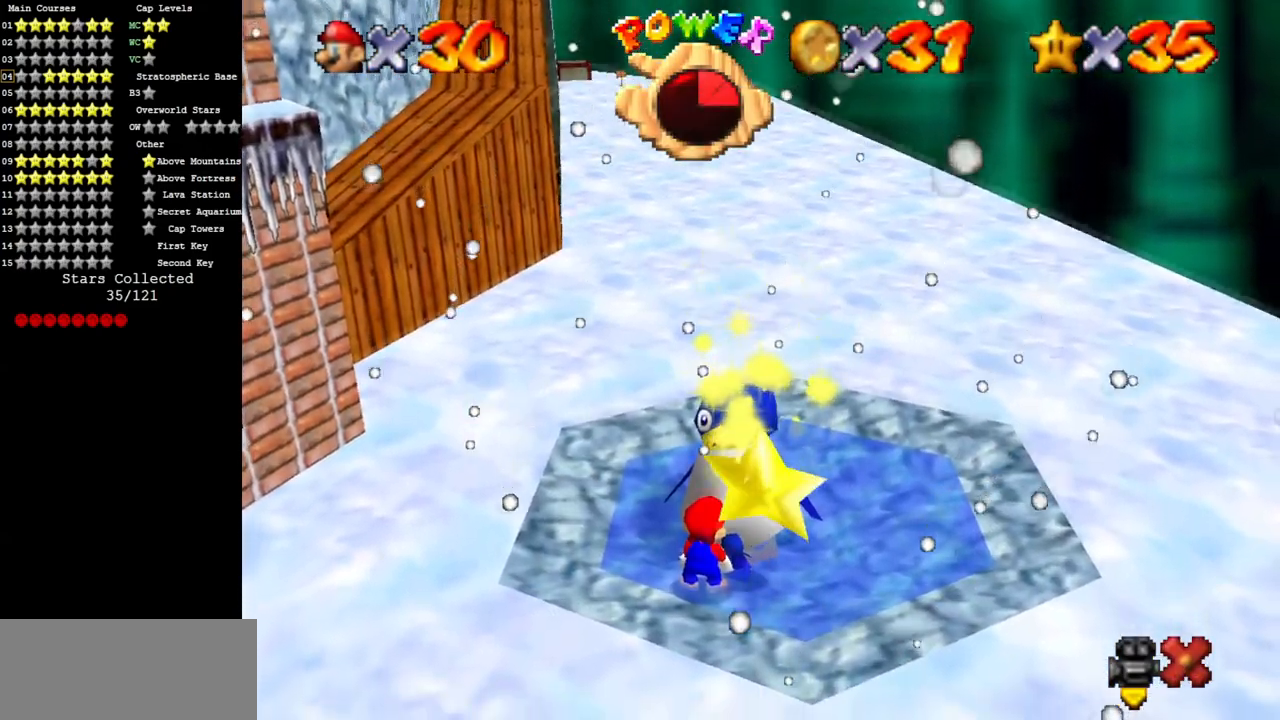
{"buttons": [], "left_stick": "down", "events": [[400, "left_stick", "down"]]}
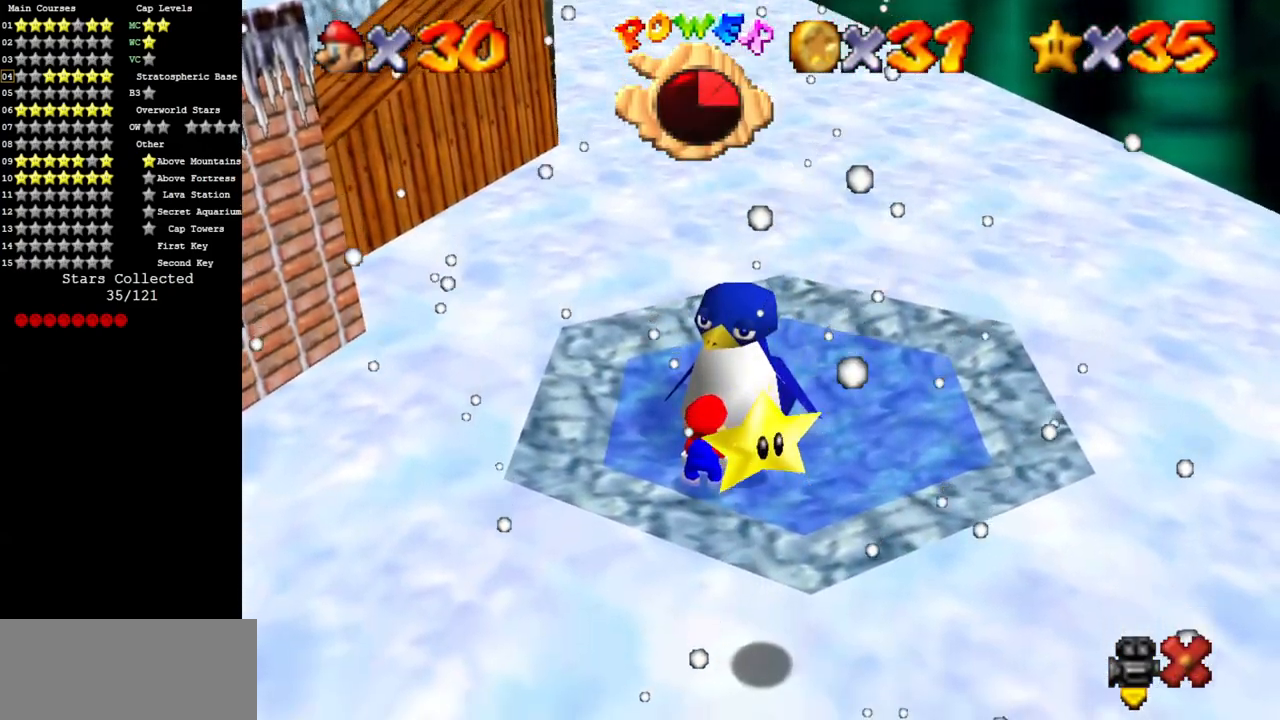
{"buttons": [], "left_stick": "down", "events": []}
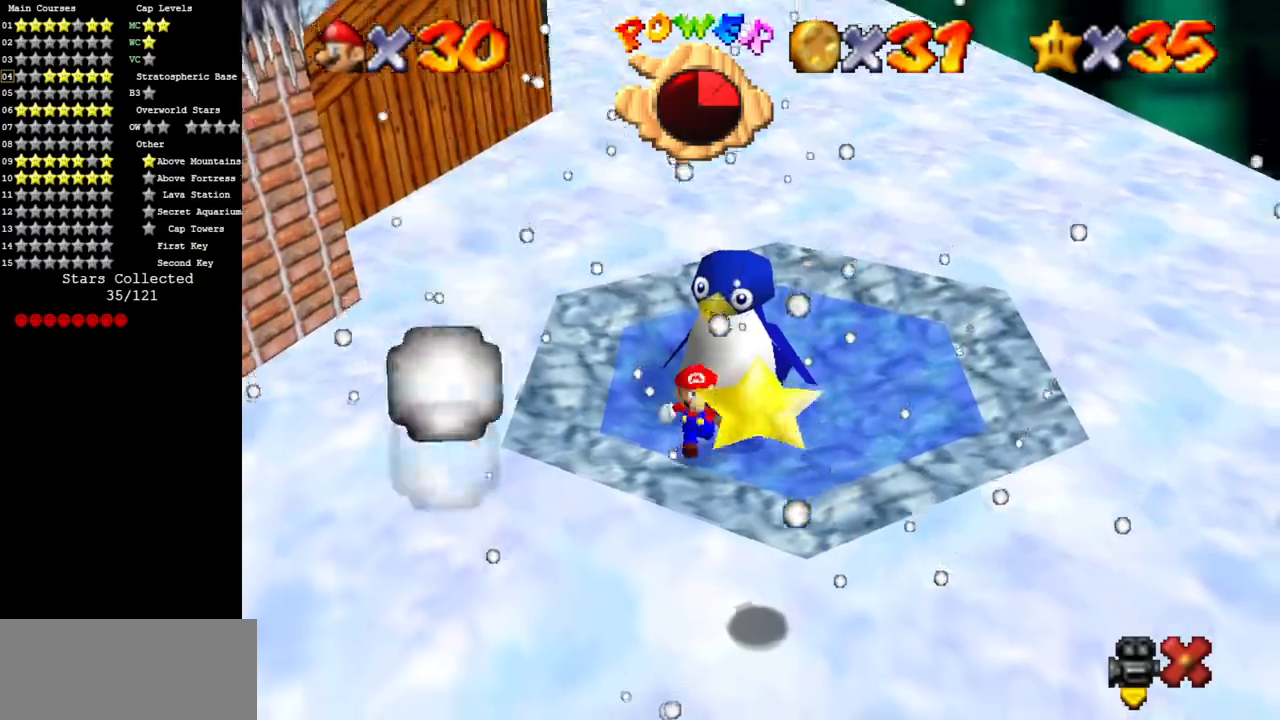
{"buttons": [], "left_stick": "down", "events": [[250, "A", "down"], [250, "B", "down"], [283, "A", "up"], [283, "B", "up"]]}
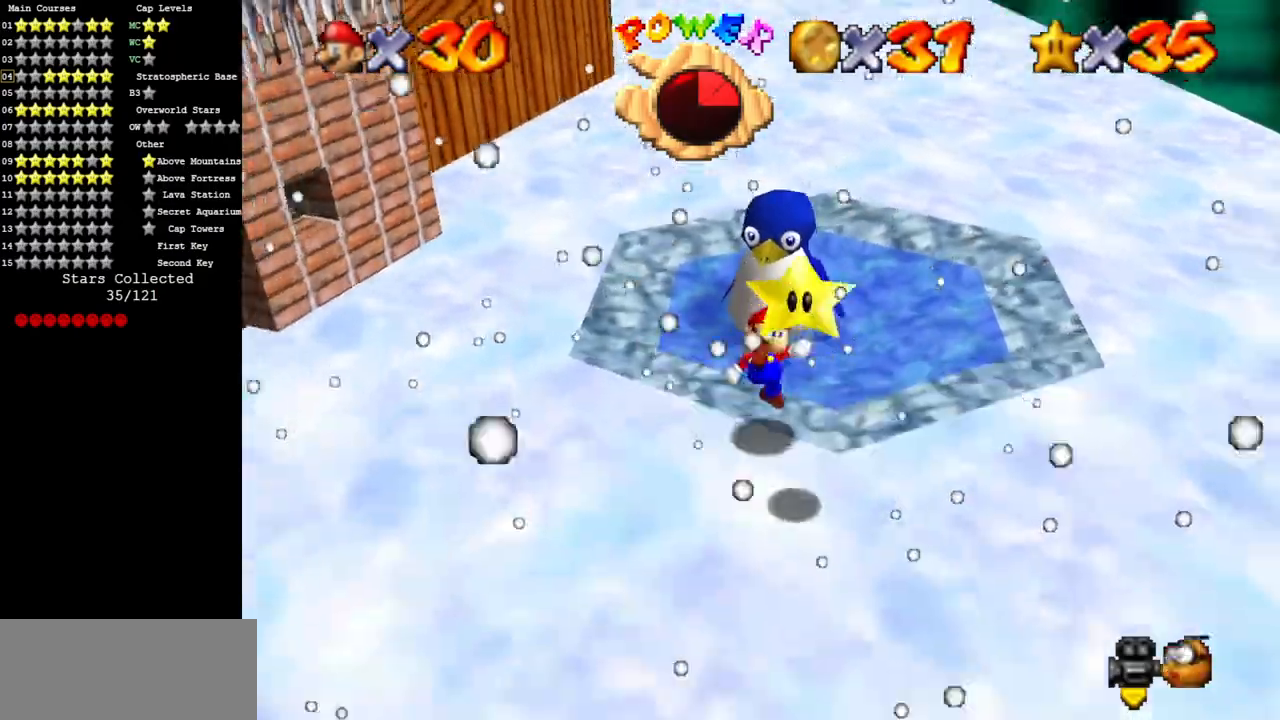
{"buttons": [], "left_stick": "center", "events": [[117, "A", "down"], [184, "A", "up"], [217, "Z", "down"], [251, "left_stick", "center"], [317, "Z", "up"]]}
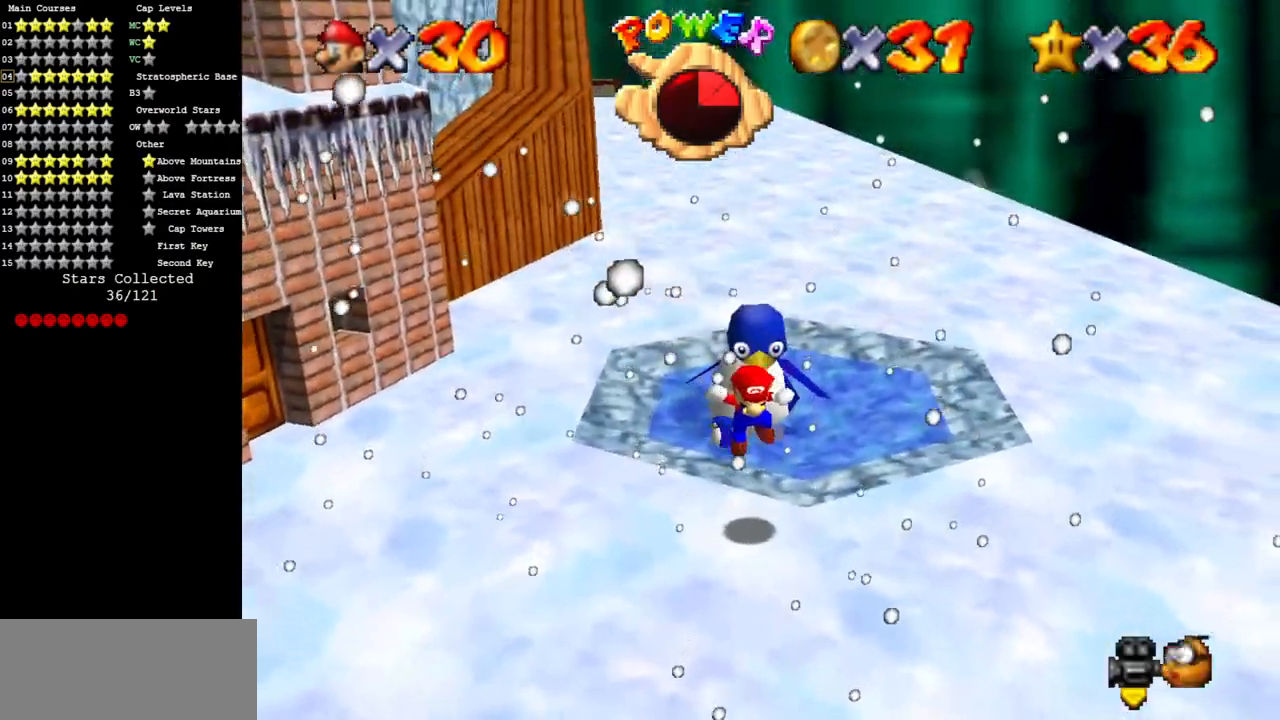
{"buttons": [], "left_stick": "center", "events": [[317, "R1", "down"], [400, "R1", "up"]]}